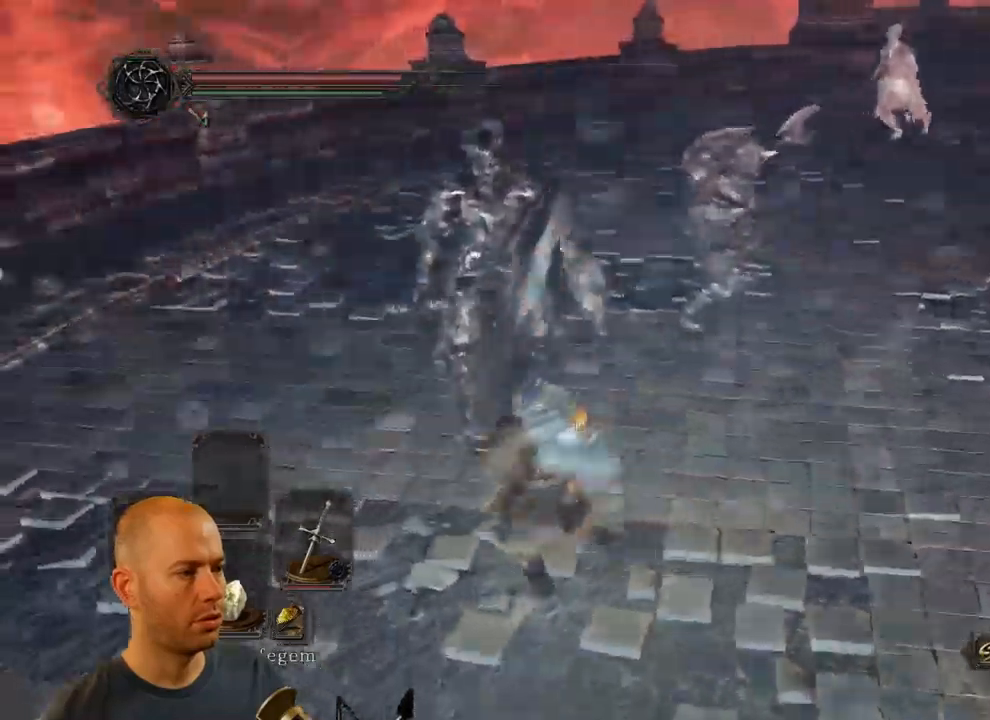
Gameplay with a controller (PlayStation layout); each line is a JSON object with the inputs held at the frame after it. "events" lists button and stick changes between this image and that frame as [ms after this image, input, new state], when the widget could be followed in between.
{"buttons": [], "left_stick": "up", "right_stick": "down-right", "events": [[250, "CIRCLE", "up"], [283, "left_stick", "up"], [350, "R1", "down"], [483, "R1", "up"], [500, "right_stick", "down-right"]]}
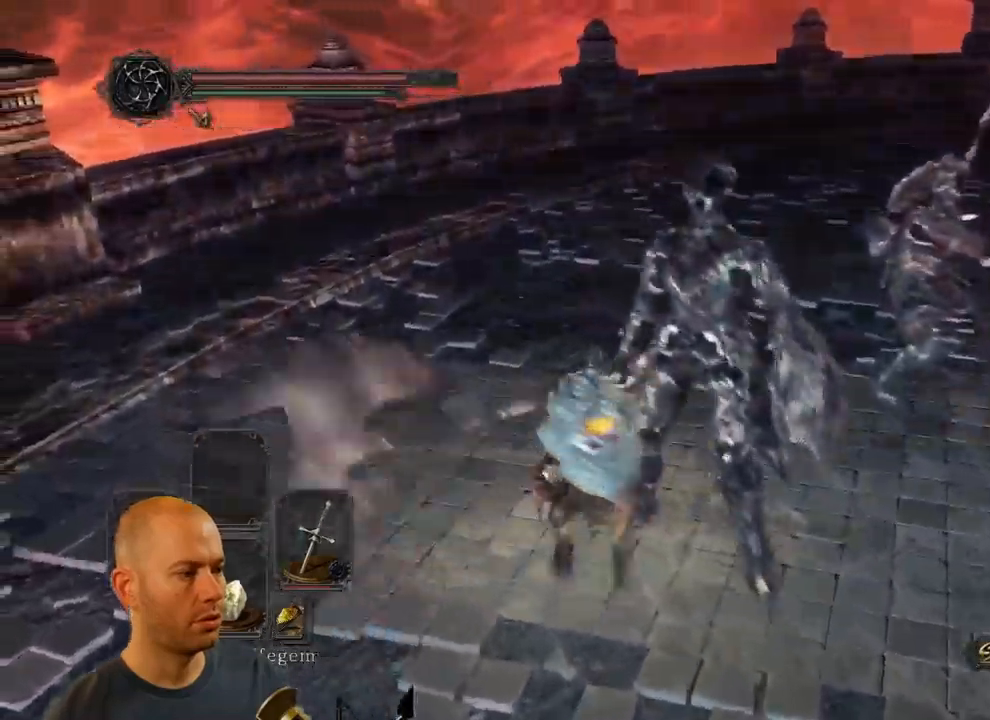
{"buttons": [], "left_stick": "up", "right_stick": "down-right", "events": [[233, "left_stick", "right"], [433, "left_stick", "up"]]}
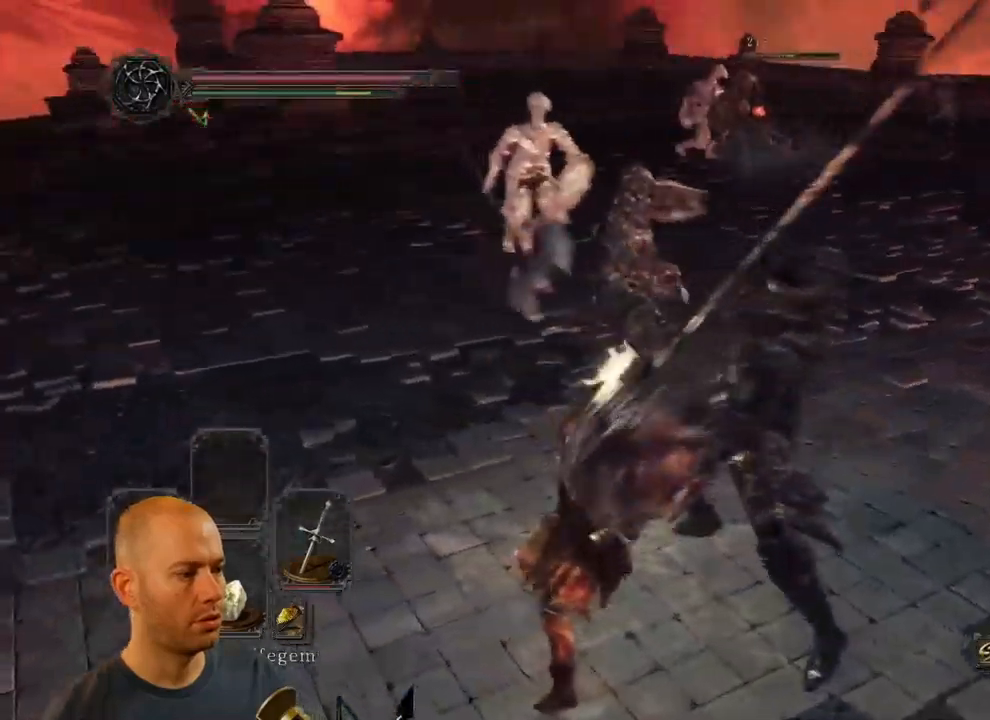
{"buttons": [], "left_stick": "up", "right_stick": "down-right", "events": [[17, "CIRCLE", "down"], [133, "CIRCLE", "up"], [200, "CIRCLE", "down"], [300, "CIRCLE", "up"], [350, "CIRCLE", "down"], [483, "CIRCLE", "up"]]}
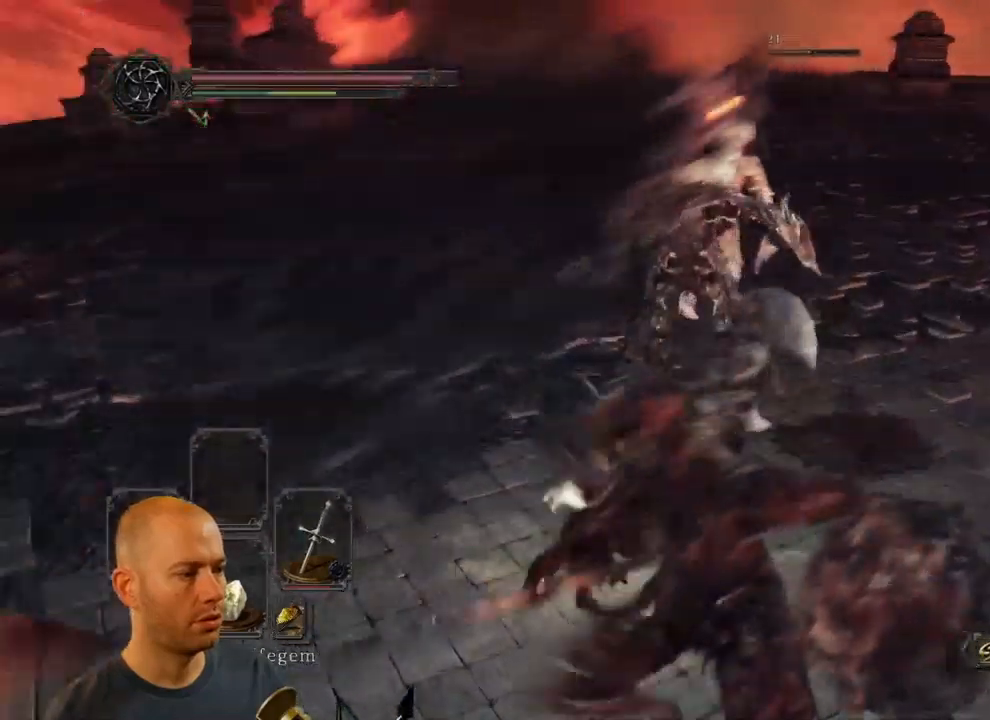
{"buttons": [], "left_stick": "up-left", "right_stick": "right", "events": [[50, "left_stick", "up-left"], [217, "right_stick", "right"]]}
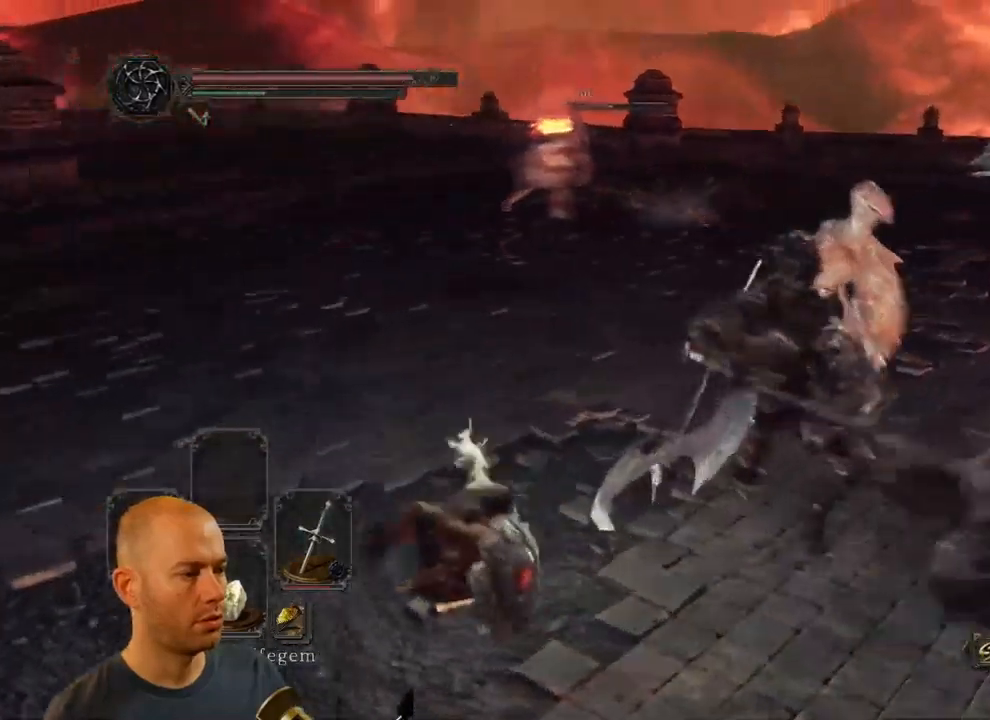
{"buttons": [], "left_stick": "left", "right_stick": "center", "events": [[133, "left_stick", "left"], [150, "right_stick", "center"], [250, "CIRCLE", "down"], [383, "CIRCLE", "up"]]}
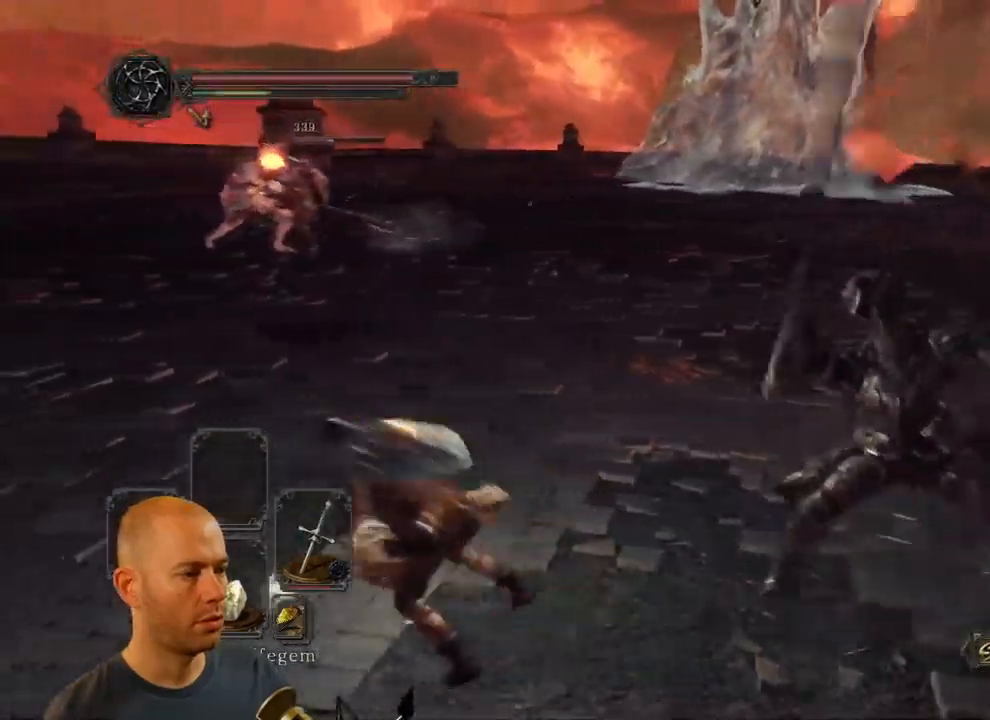
{"buttons": [], "left_stick": "left", "right_stick": "center", "events": [[17, "right_stick", "right"], [400, "right_stick", "center"]]}
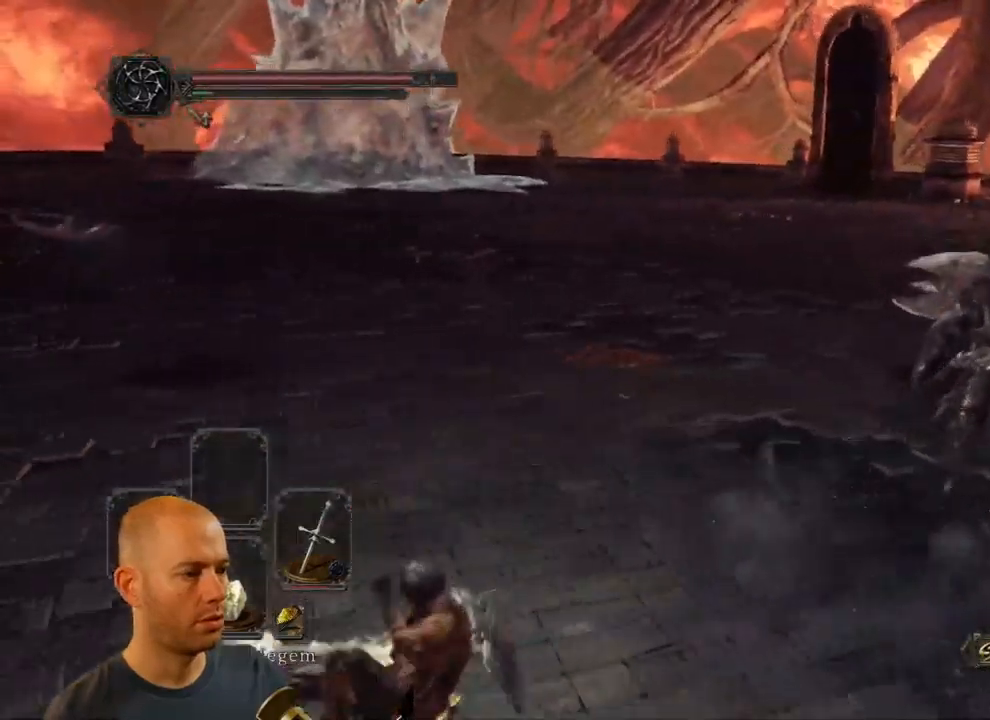
{"buttons": [], "left_stick": "up-left", "right_stick": "center"}
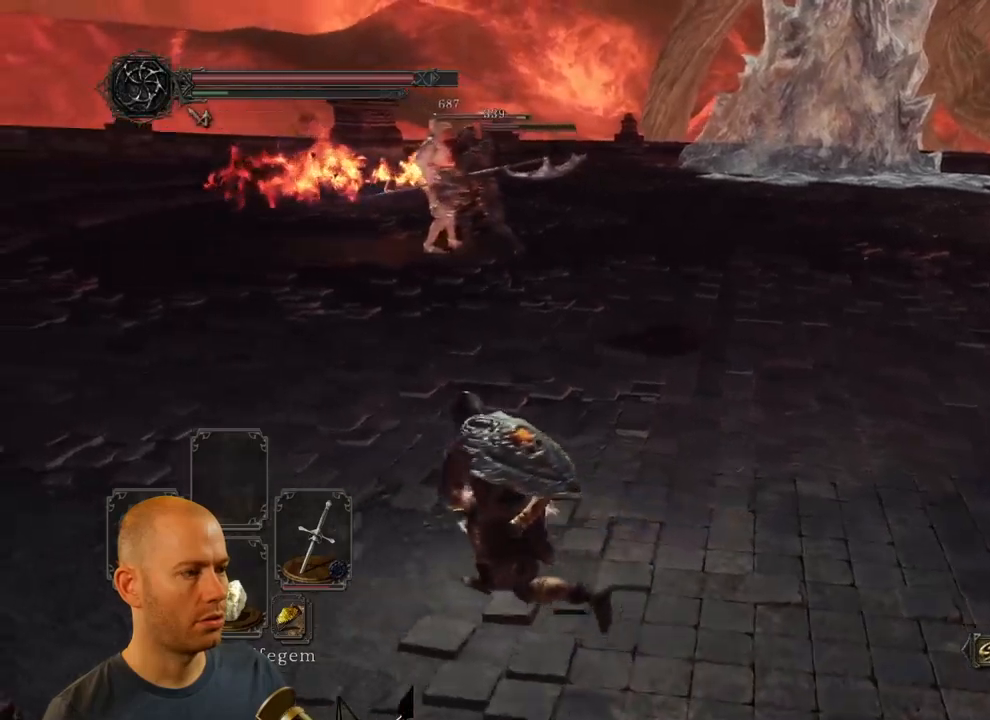
{"buttons": ["CIRCLE"], "left_stick": "up-left", "right_stick": "center", "events": [[200, "CIRCLE", "down"]]}
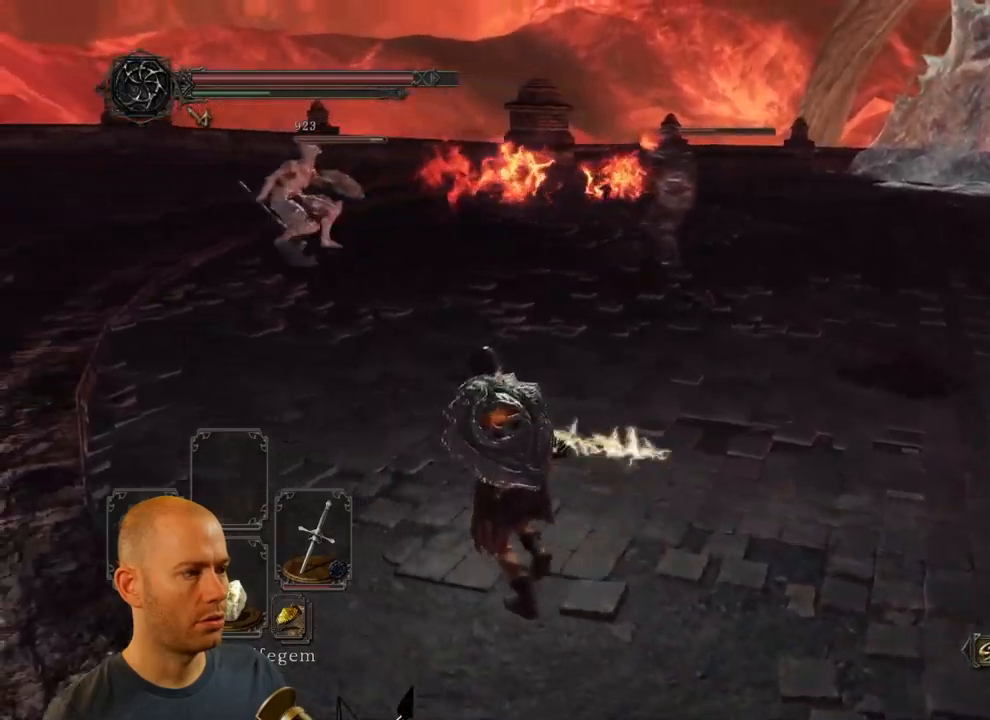
{"buttons": ["CIRCLE"], "left_stick": "up", "right_stick": "center", "events": [[83, "left_stick", "up"]]}
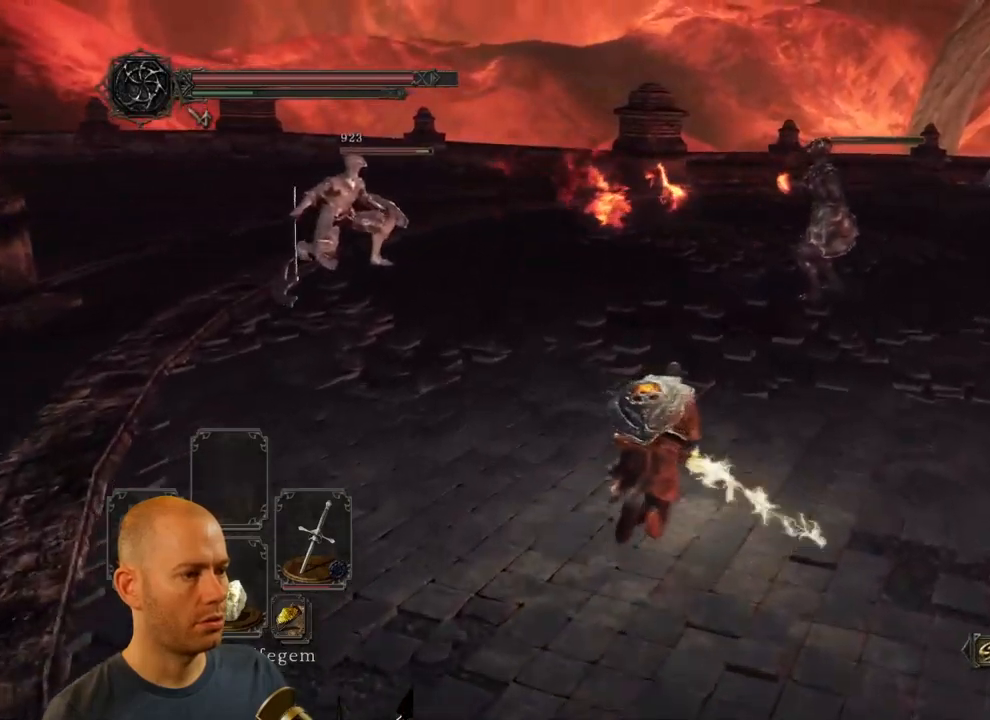
{"buttons": ["CIRCLE"], "left_stick": "up-right", "right_stick": "center", "events": [[267, "left_stick", "up-right"]]}
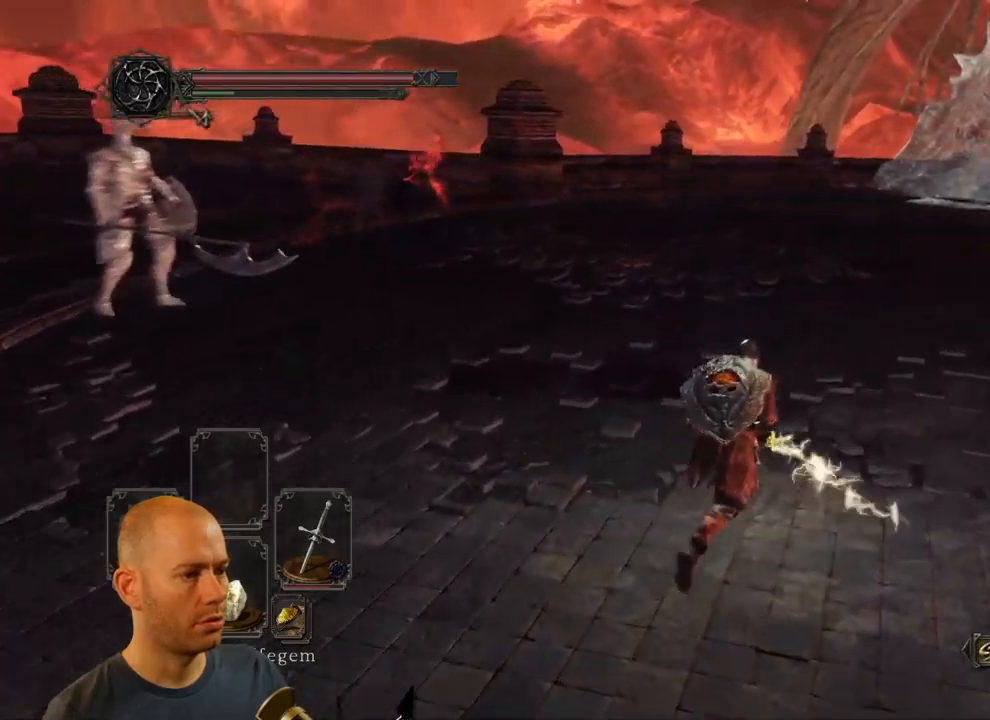
{"buttons": ["CIRCLE"], "left_stick": "up-right", "right_stick": "center", "events": []}
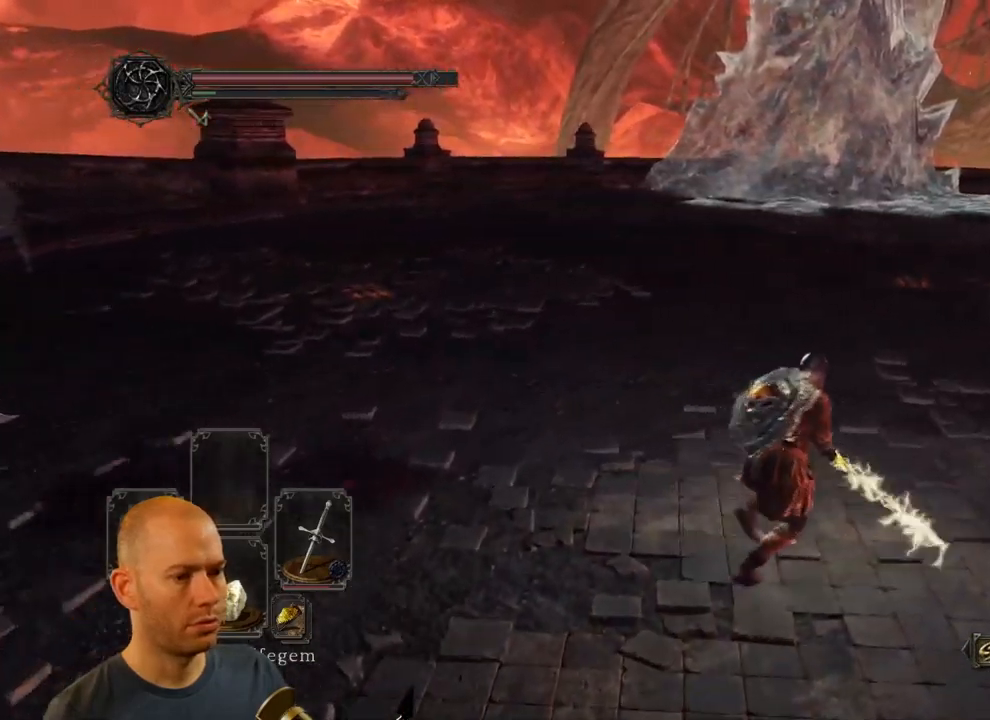
{"buttons": ["CIRCLE", "R1"], "left_stick": "up-right", "right_stick": "center", "events": [[383, "R1", "down"]]}
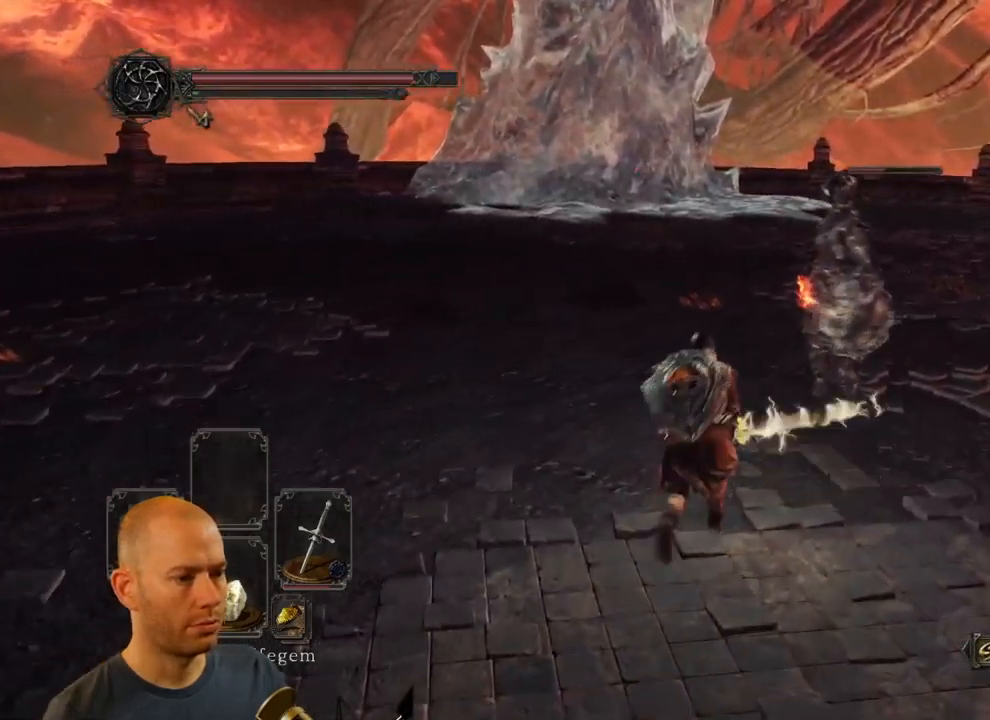
{"buttons": ["R1"], "left_stick": "up-right", "right_stick": "center", "events": [[133, "R1", "up"], [183, "CIRCLE", "up"], [400, "R1", "down"]]}
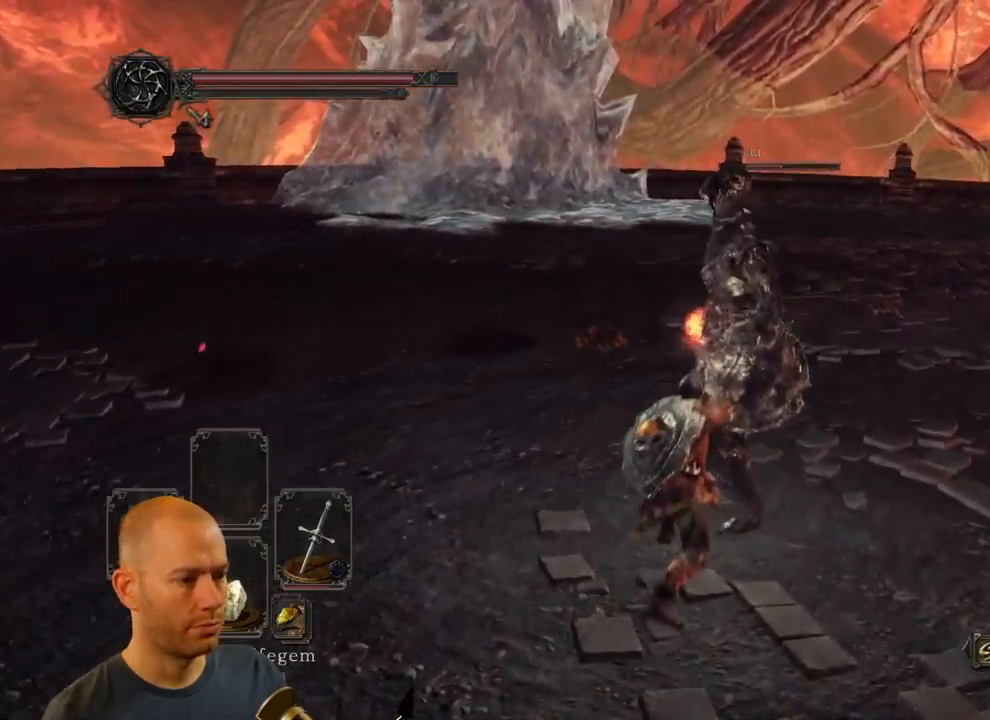
{"buttons": [], "left_stick": "up-right", "right_stick": "center", "events": [[17, "R1", "up"], [100, "R1", "down"], [167, "R1", "up"], [233, "R1", "down"], [317, "R1", "up"], [367, "R1", "down"], [467, "R1", "up"]]}
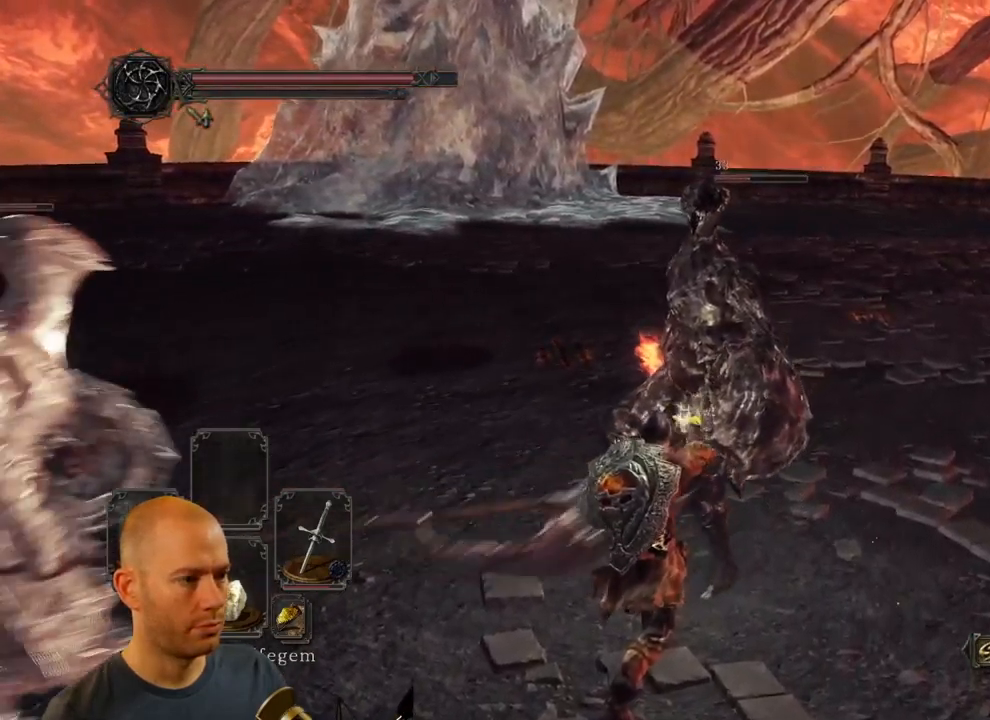
{"buttons": [], "left_stick": "up", "right_stick": "center", "events": [[67, "left_stick", "up"]]}
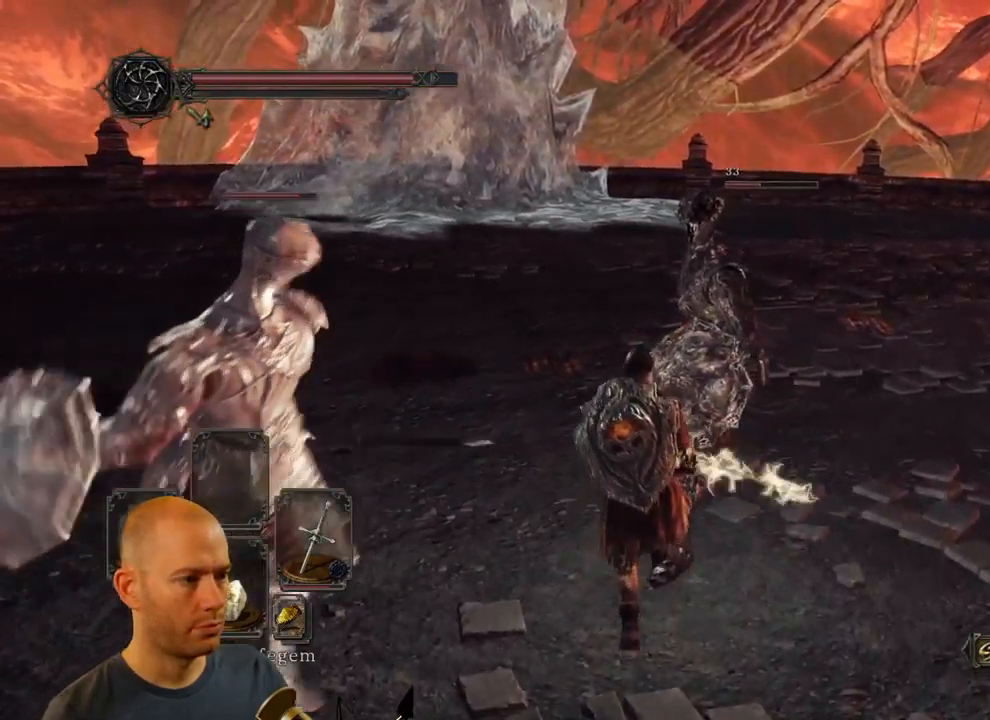
{"buttons": [], "left_stick": "up", "right_stick": "right", "events": [[333, "right_stick", "right"]]}
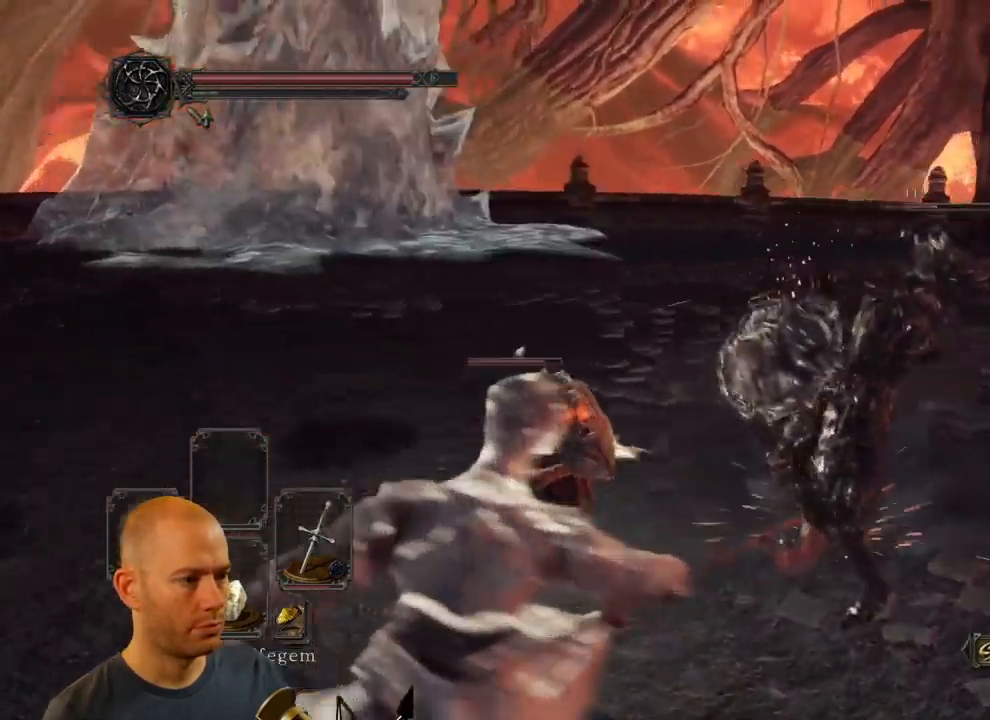
{"buttons": ["R1"], "left_stick": "up", "right_stick": "right", "events": [[450, "R1", "down"]]}
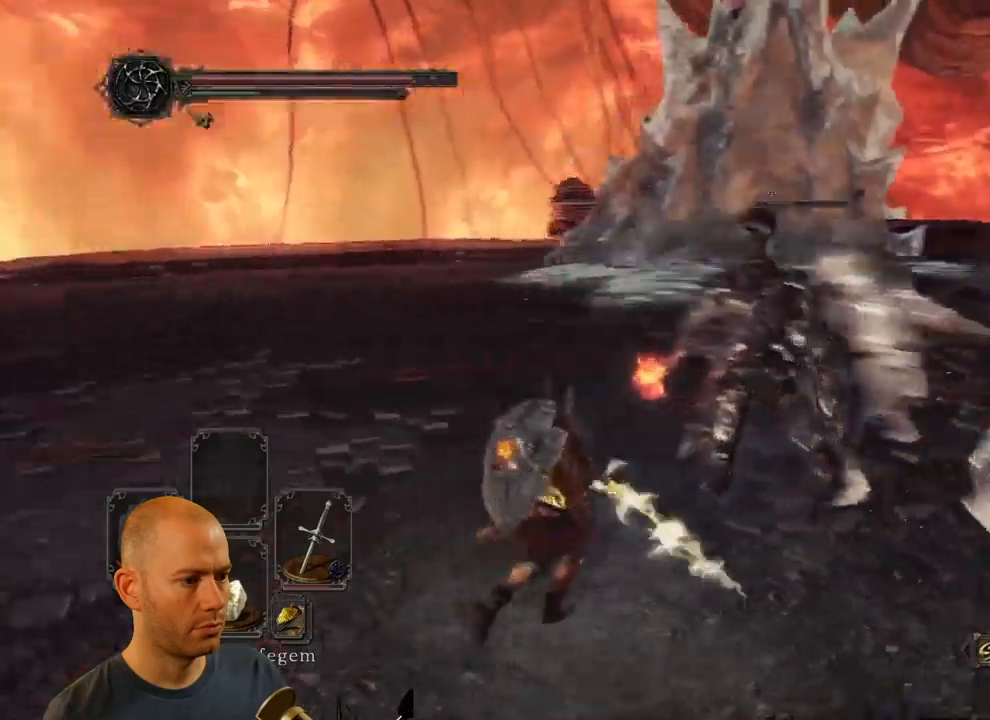
{"buttons": [], "left_stick": "up-right", "right_stick": "right", "events": [[100, "left_stick", "up-right"], [200, "R1", "up"]]}
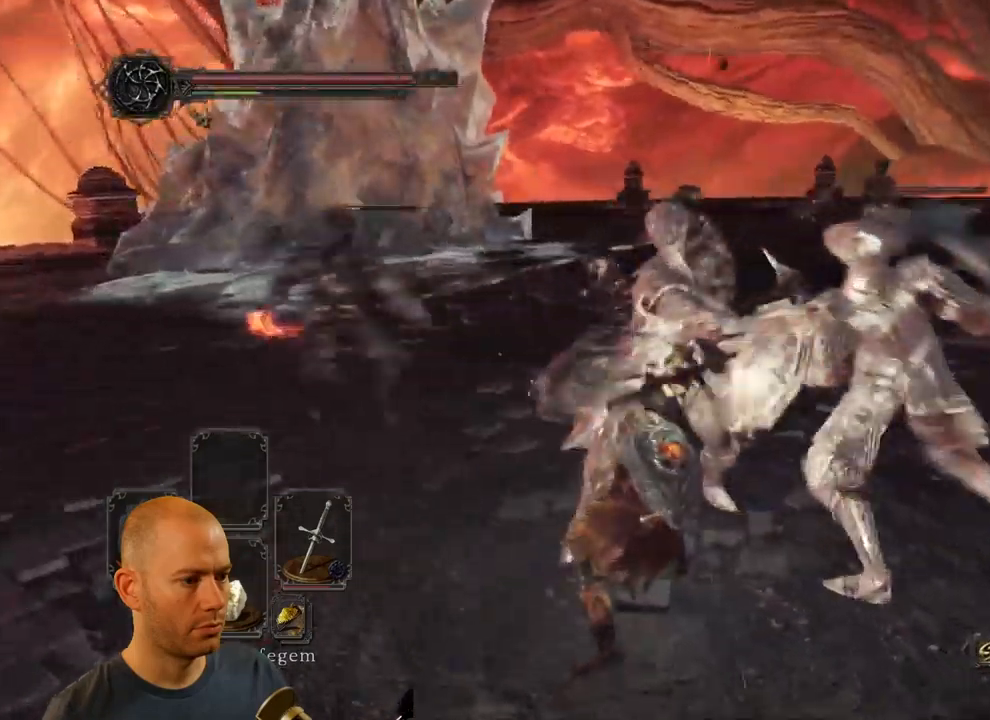
{"buttons": [], "left_stick": "down-left", "right_stick": "down-left", "events": [[17, "left_stick", "up"], [284, "right_stick", "down-left"], [400, "left_stick", "down-left"]]}
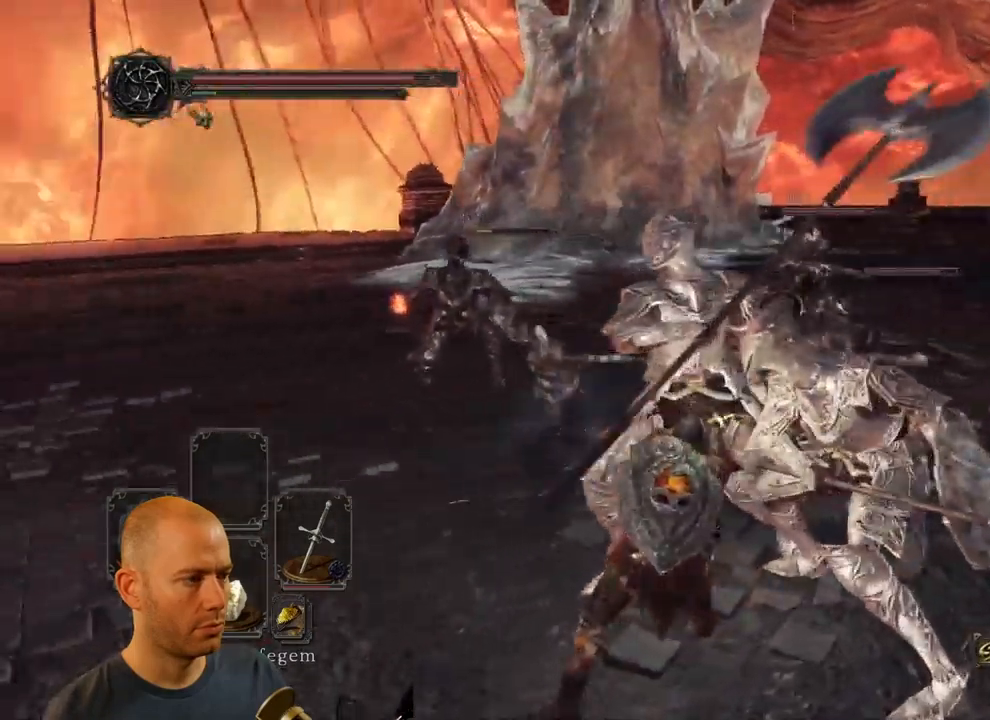
{"buttons": [], "left_stick": "down-left", "right_stick": "center", "events": [[17, "right_stick", "center"], [200, "right_stick", "down"], [250, "right_stick", "down-right"], [334, "L1", "down"], [450, "L1", "up"], [500, "right_stick", "center"]]}